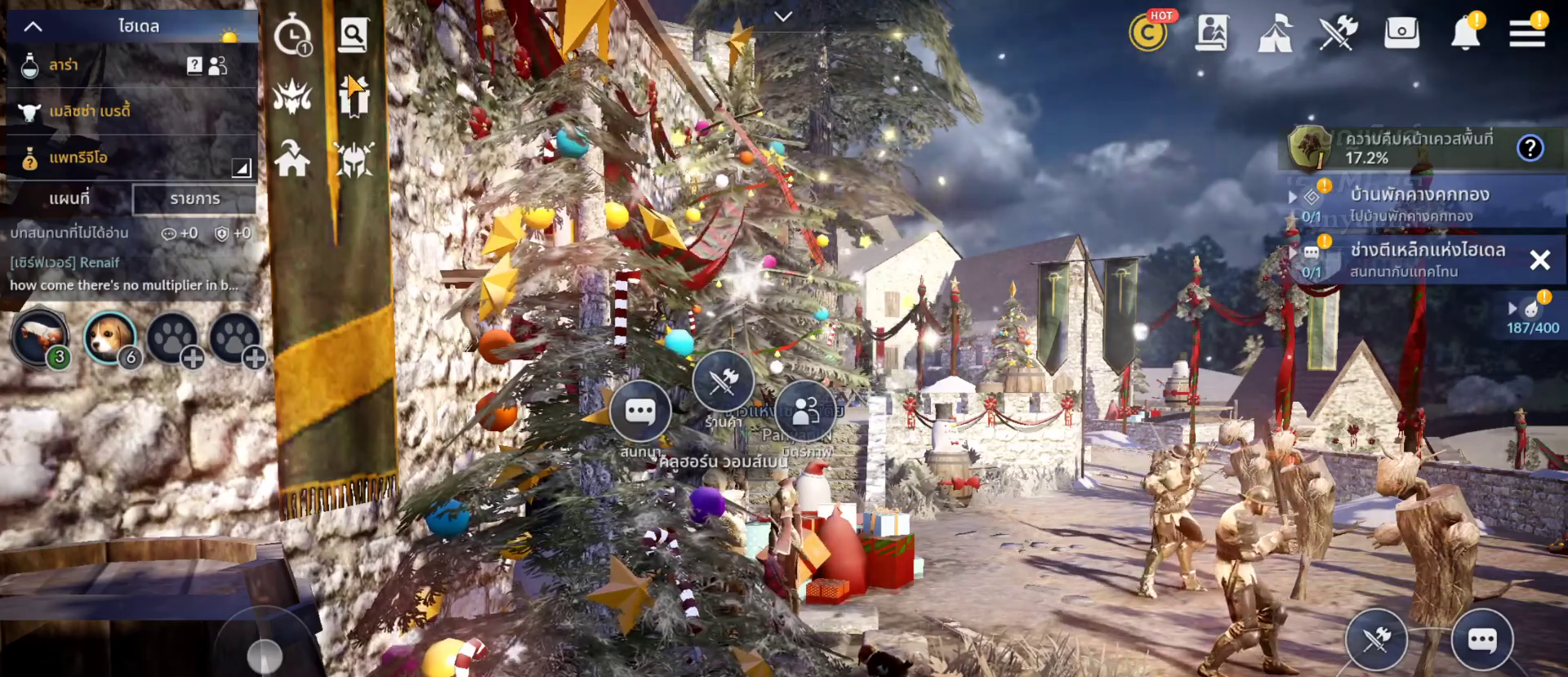
Gameplay with a controller (PlayStation layout); each line is a JSON object with the inputs held at the frame after it. "events" lists button and stick changes between this image and that frame as [ms after this image, input, new state], when the widget could be followed in between. Not read: L3 R3 SELECT START.
{"buttons": [], "left_stick": "center", "right_stick": "center", "events": [[100, "left_stick", "up-left"], [383, "left_stick", "center"]]}
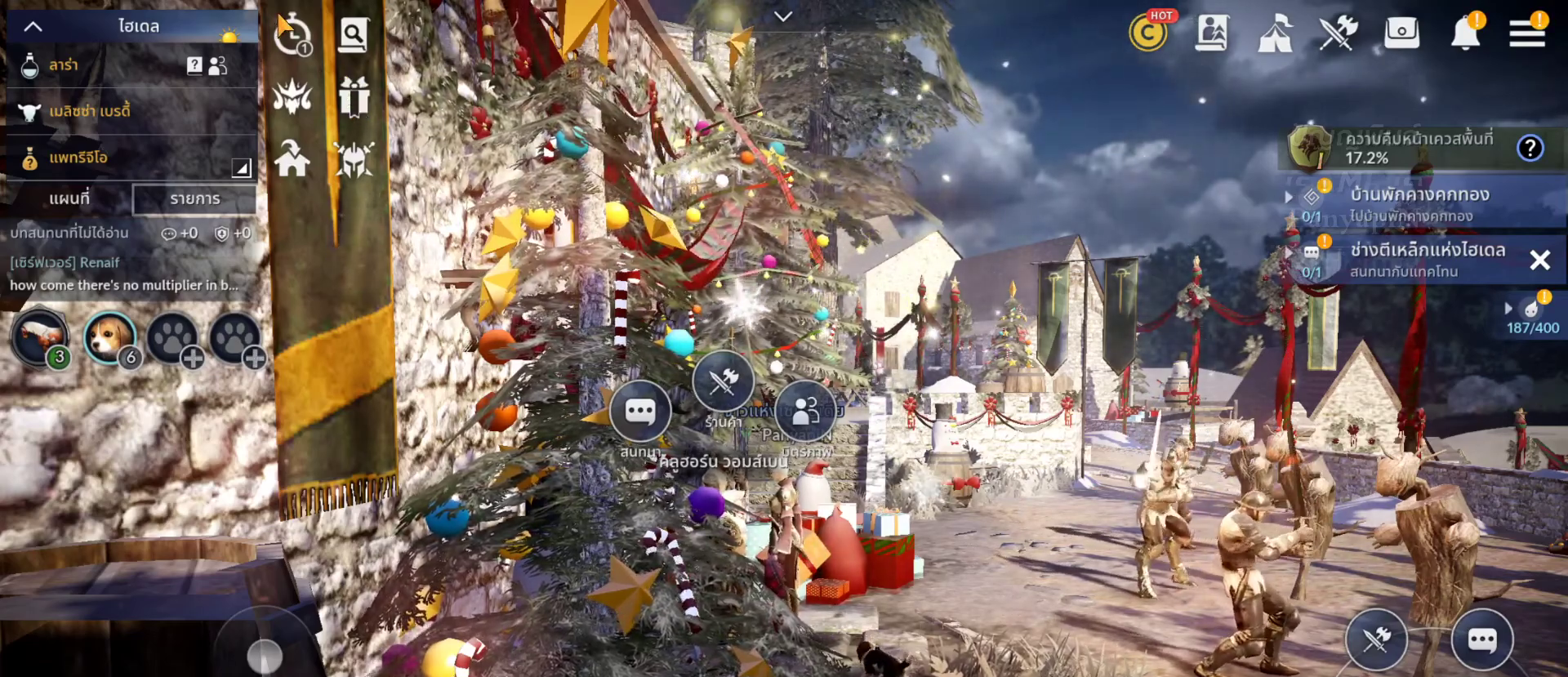
{"buttons": [], "left_stick": "center", "right_stick": "center", "events": [[233, "left_stick", "down"], [367, "left_stick", "center"]]}
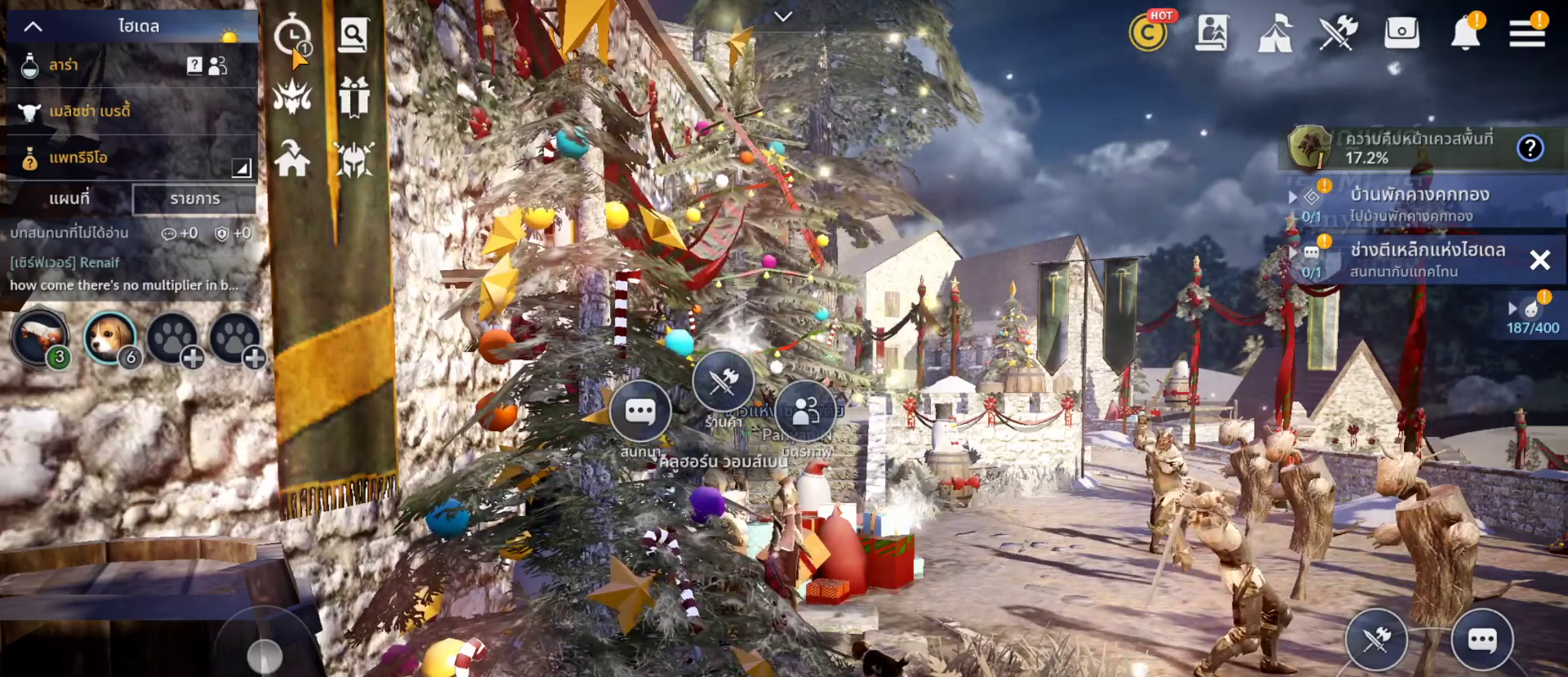
{"buttons": [], "left_stick": "center", "right_stick": "center", "events": [[17, "CROSS", "down"], [117, "CROSS", "up"]]}
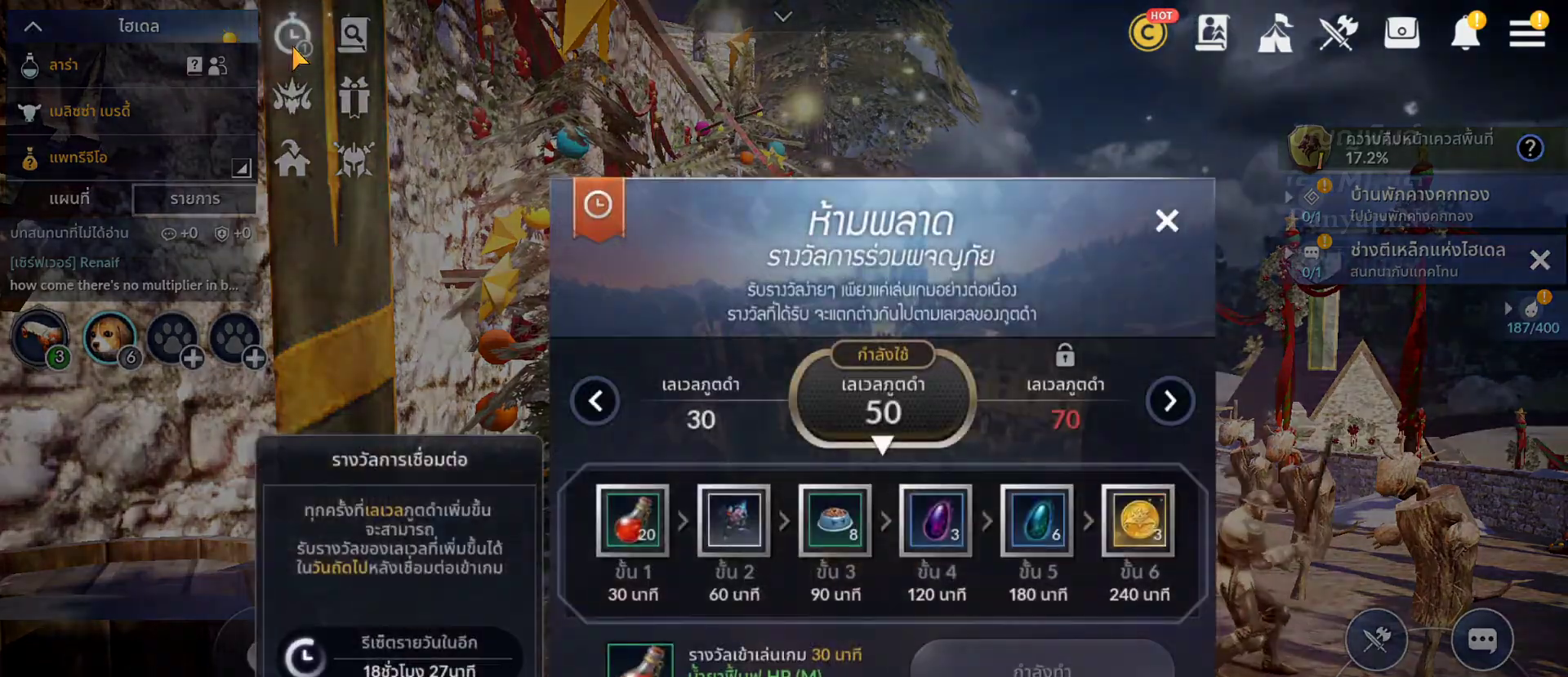
{"buttons": [], "left_stick": "center", "right_stick": "center", "events": []}
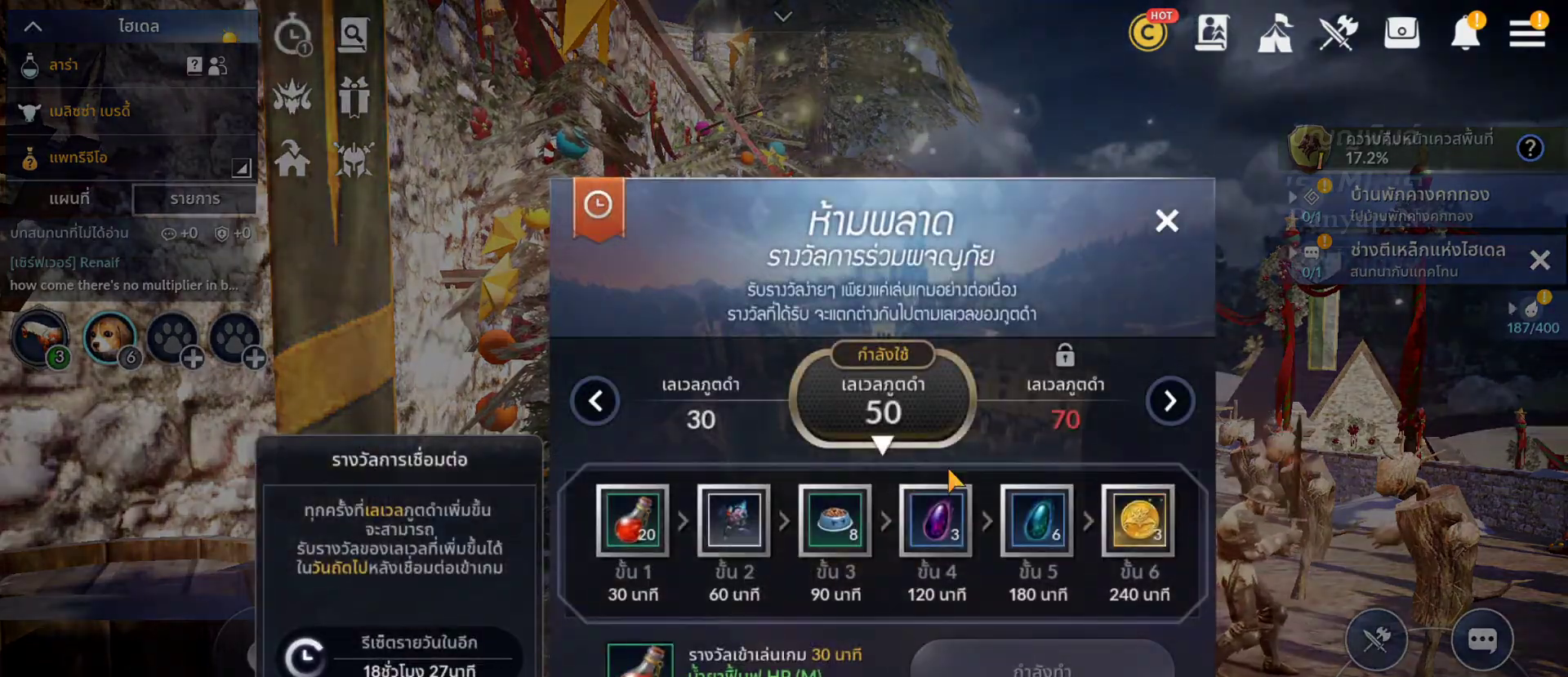
{"buttons": [], "left_stick": "center", "right_stick": "center", "events": []}
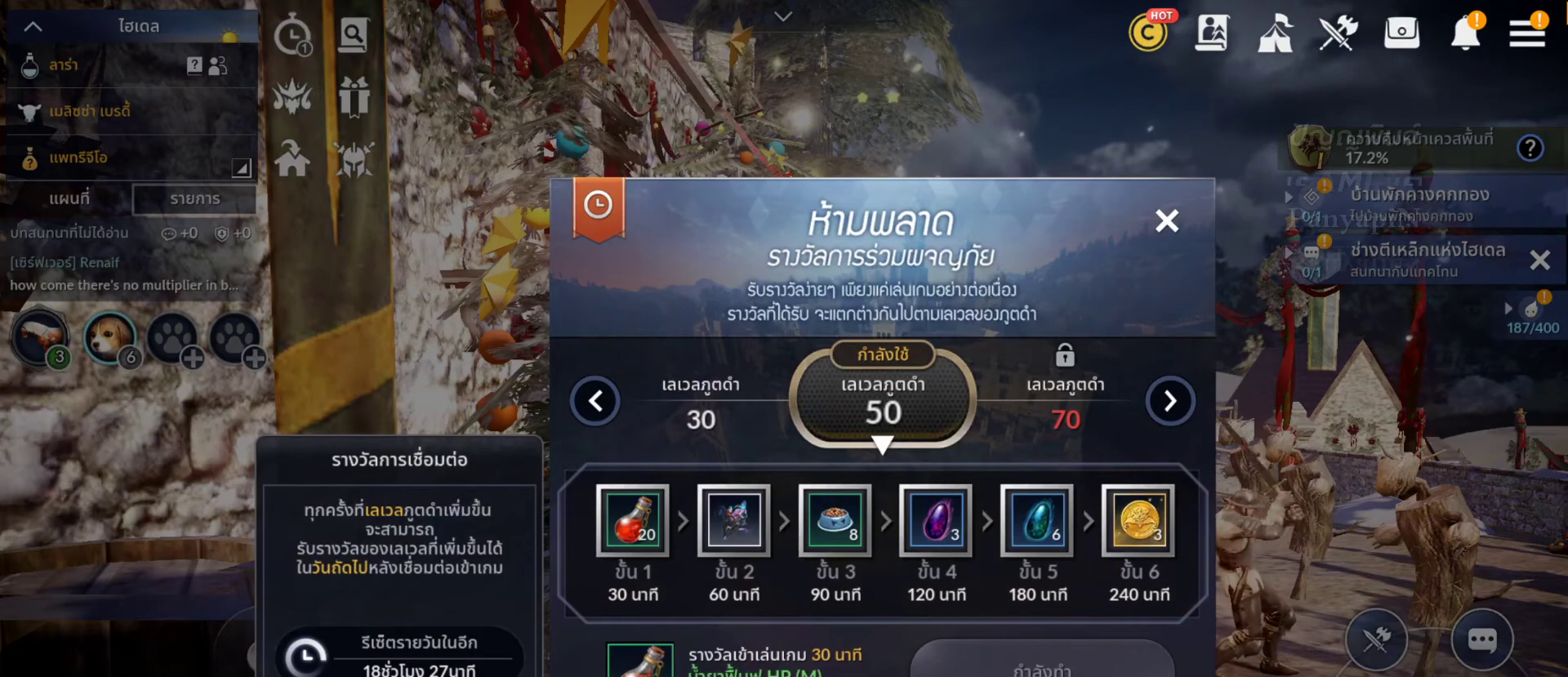
{"buttons": [], "left_stick": "center", "right_stick": "center", "events": []}
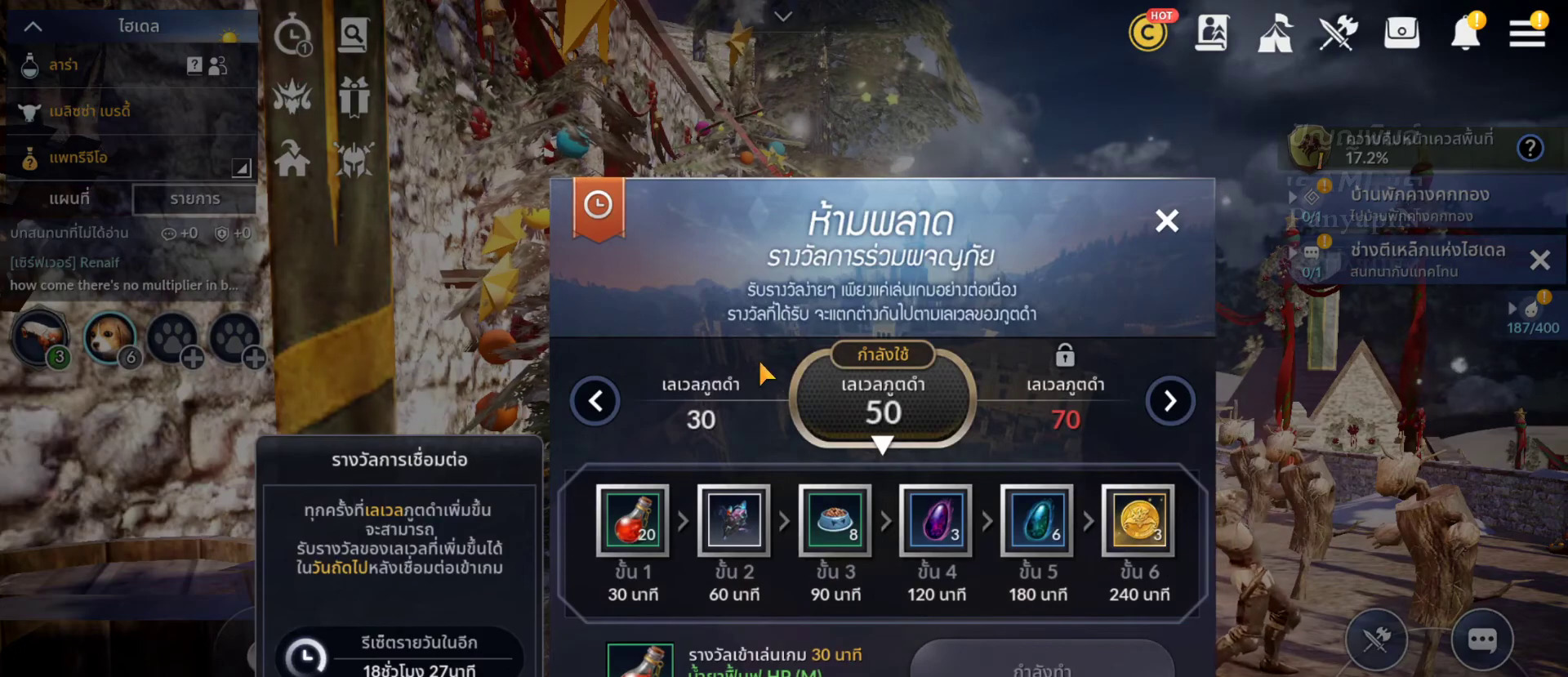
{"buttons": [], "left_stick": "center", "right_stick": "center", "events": []}
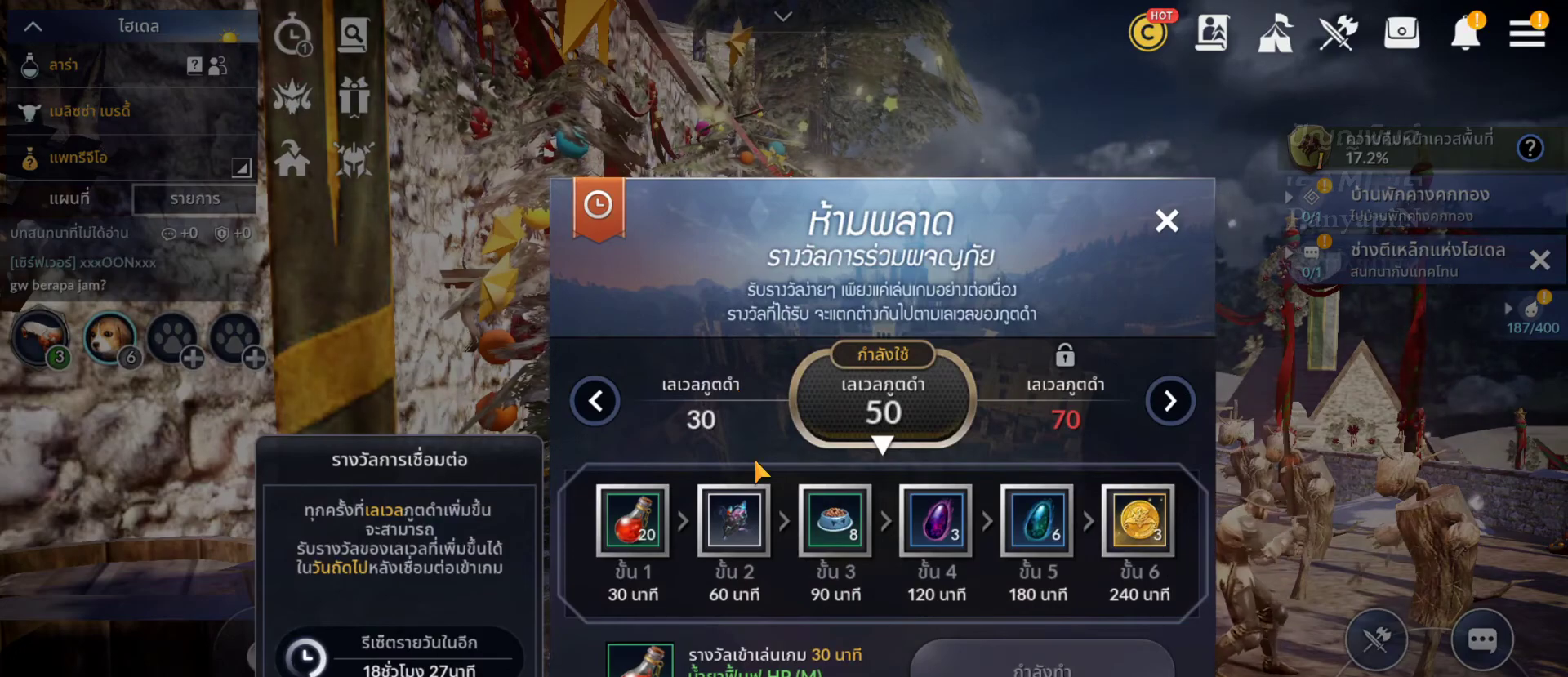
{"buttons": [], "left_stick": "center", "right_stick": "center", "events": []}
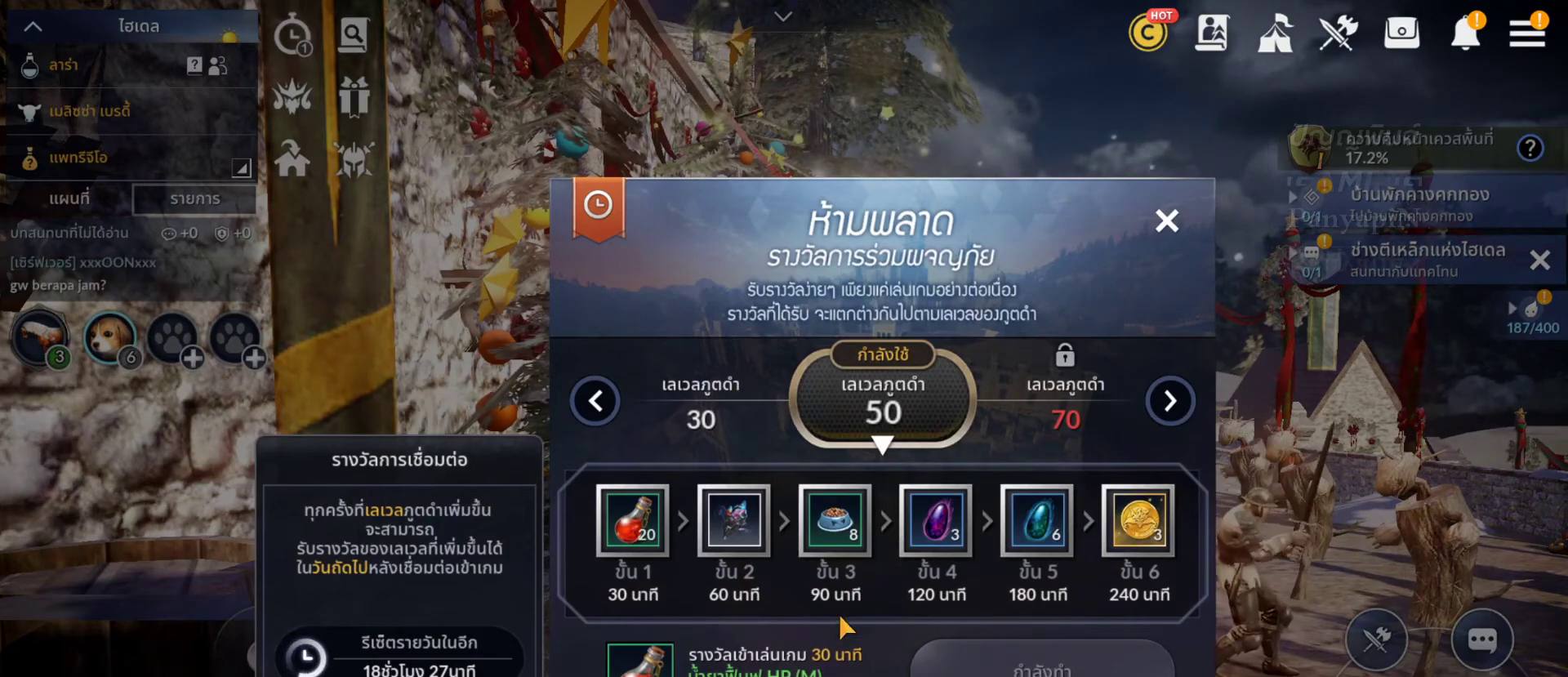
{"buttons": [], "left_stick": "center", "right_stick": "center", "events": []}
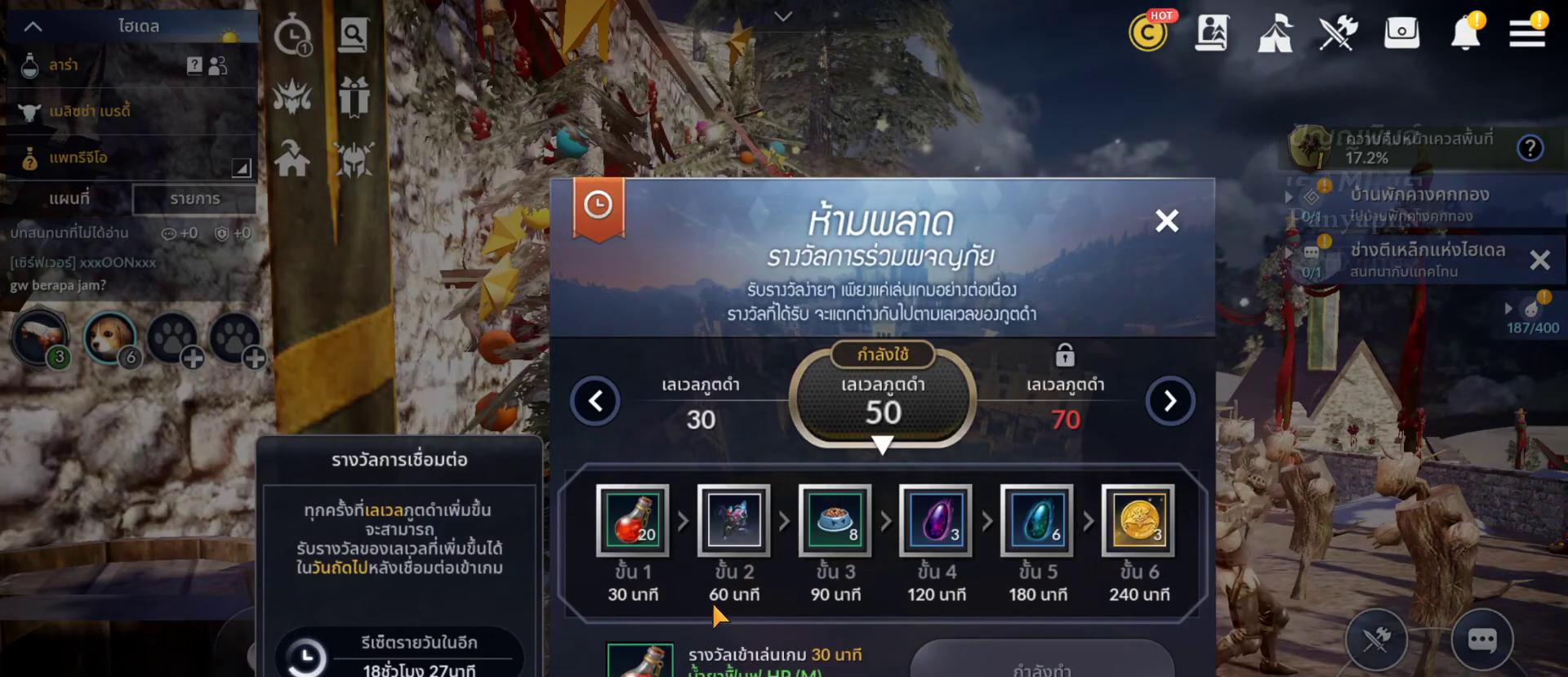
{"buttons": [], "left_stick": "center", "right_stick": "center", "events": []}
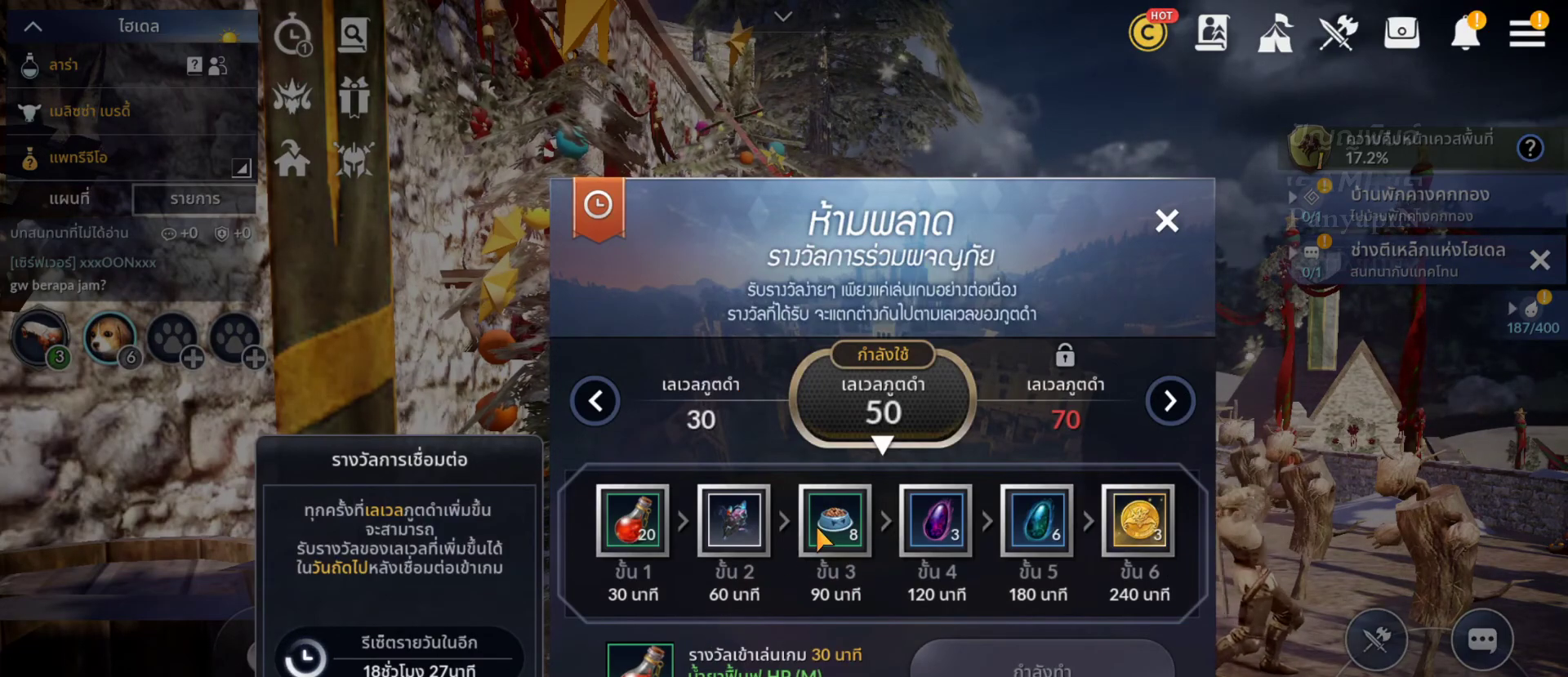
{"buttons": [], "left_stick": "center", "right_stick": "center", "events": []}
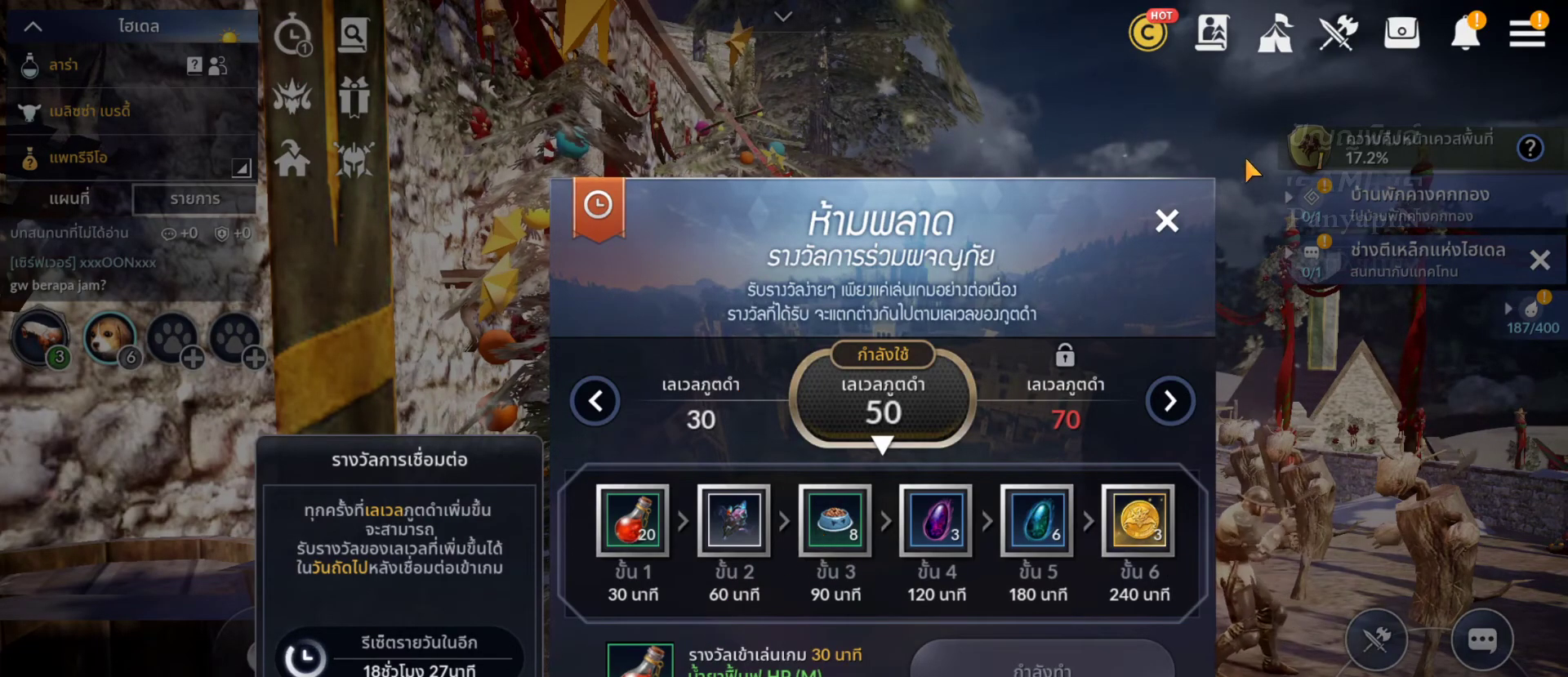
{"buttons": [], "left_stick": "center", "right_stick": "center", "events": []}